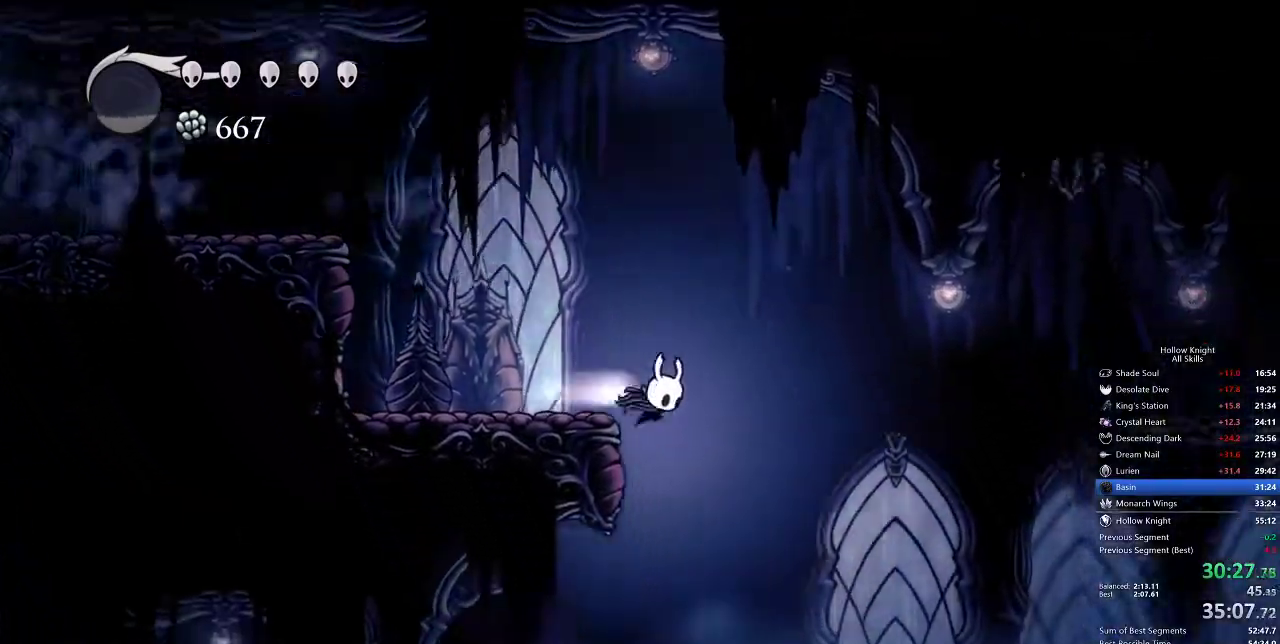
Gameplay with keyboard; each line is a JSON object with the keys held at the frame after it. "events" lists presses ("down") and releases ("up") of "cdash", "dash", "dnail", "down", "heal", "inv", "jump", "left", "nail", "right", "spell" and "up" between this image and that frame as [ms after this image, input, new state], when the widget could be followed in between. No other keys are recorded. Mouse input is not recorded. Key names are as the overlay labels them; some are game actions (e.g. jump) rather than physical keys.
{"keys": ["down", "right"], "events": [[33, "dash", "down"], [167, "dash", "up"], [383, "down", "down"]]}
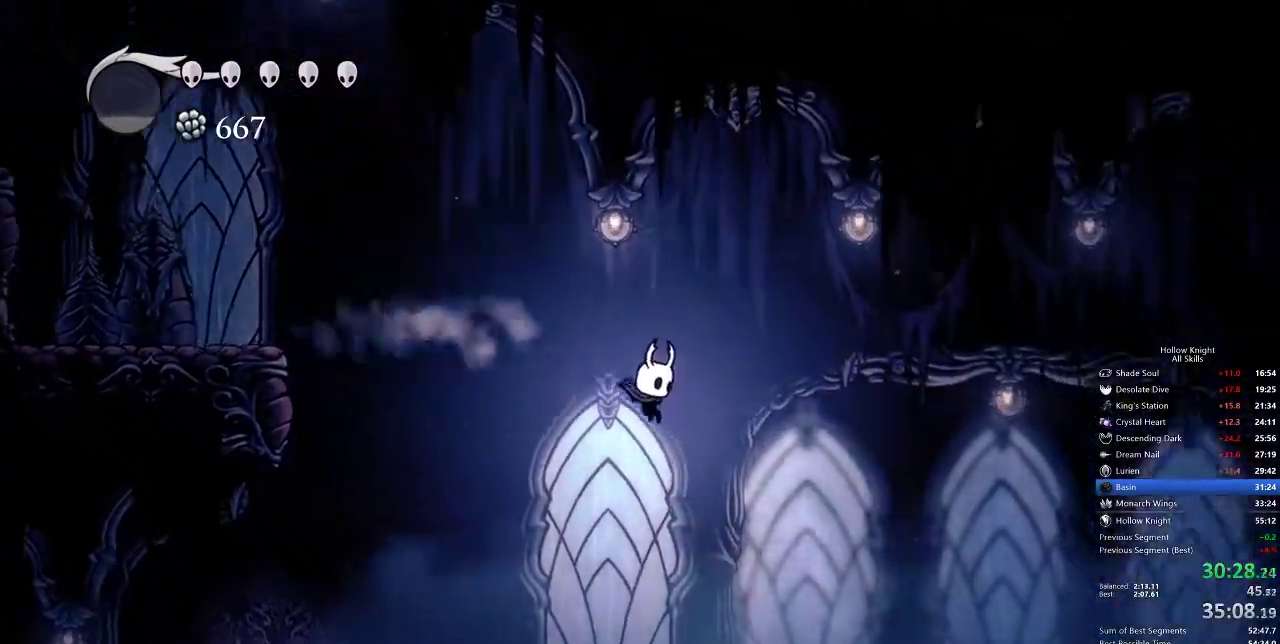
{"keys": ["down", "right"], "events": []}
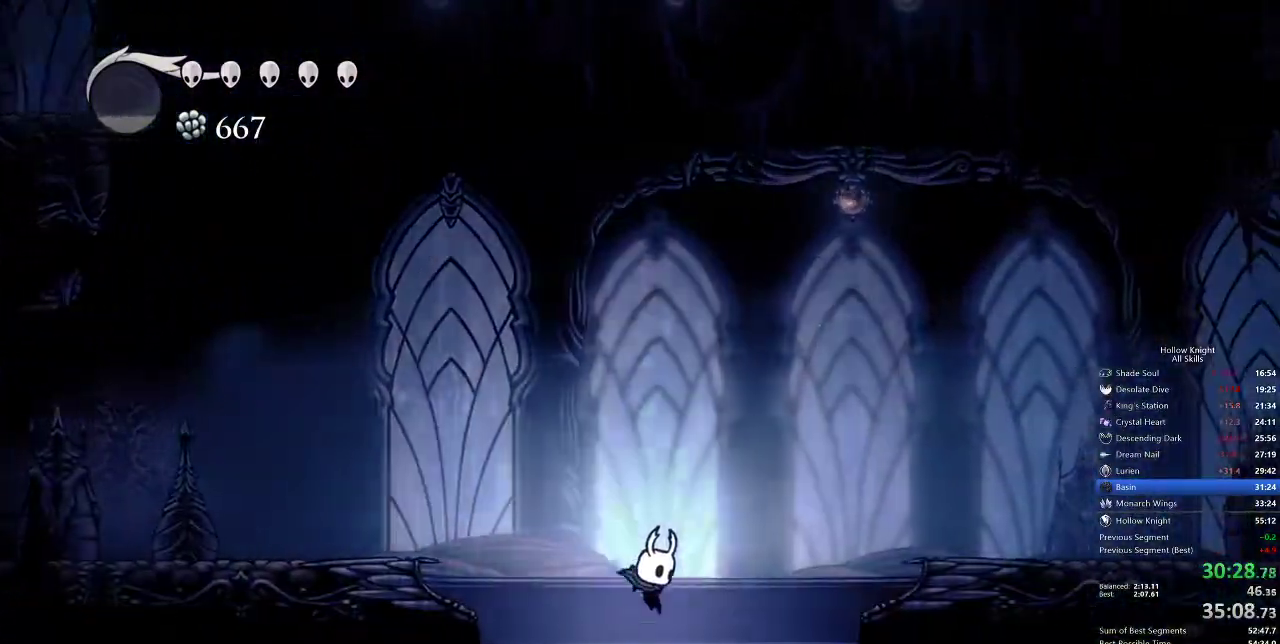
{"keys": ["down", "right"], "events": []}
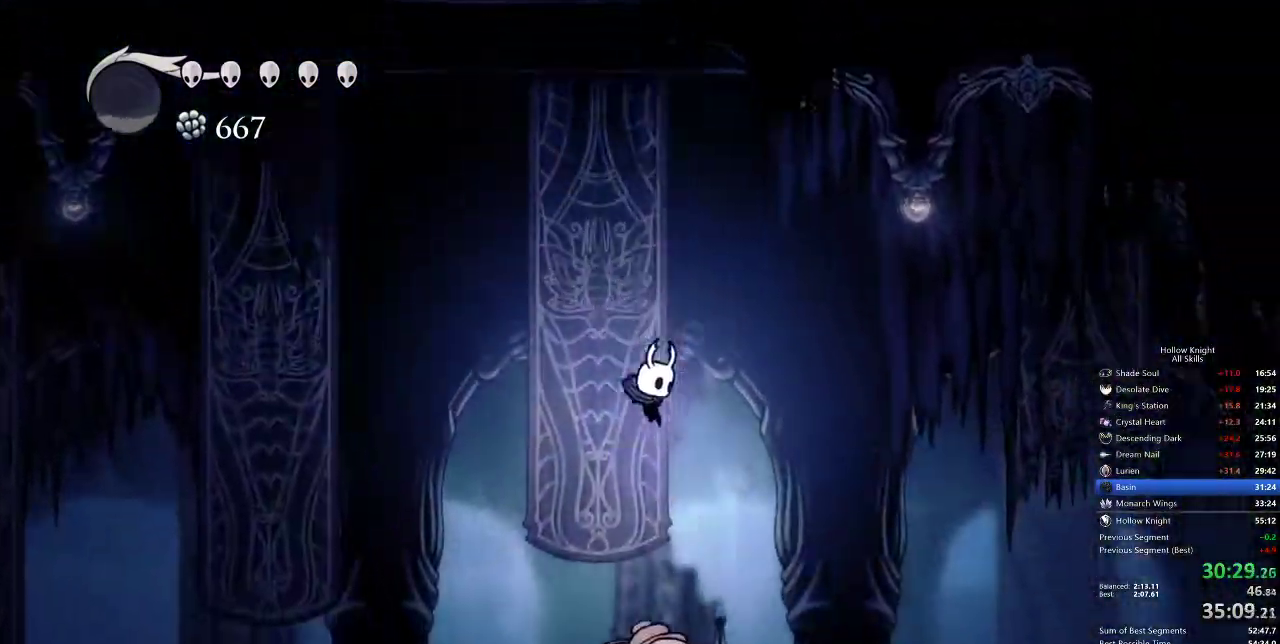
{"keys": ["down", "right"], "events": [[217, "nail", "down"], [317, "dash", "down"], [317, "nail", "up"], [417, "dash", "up"]]}
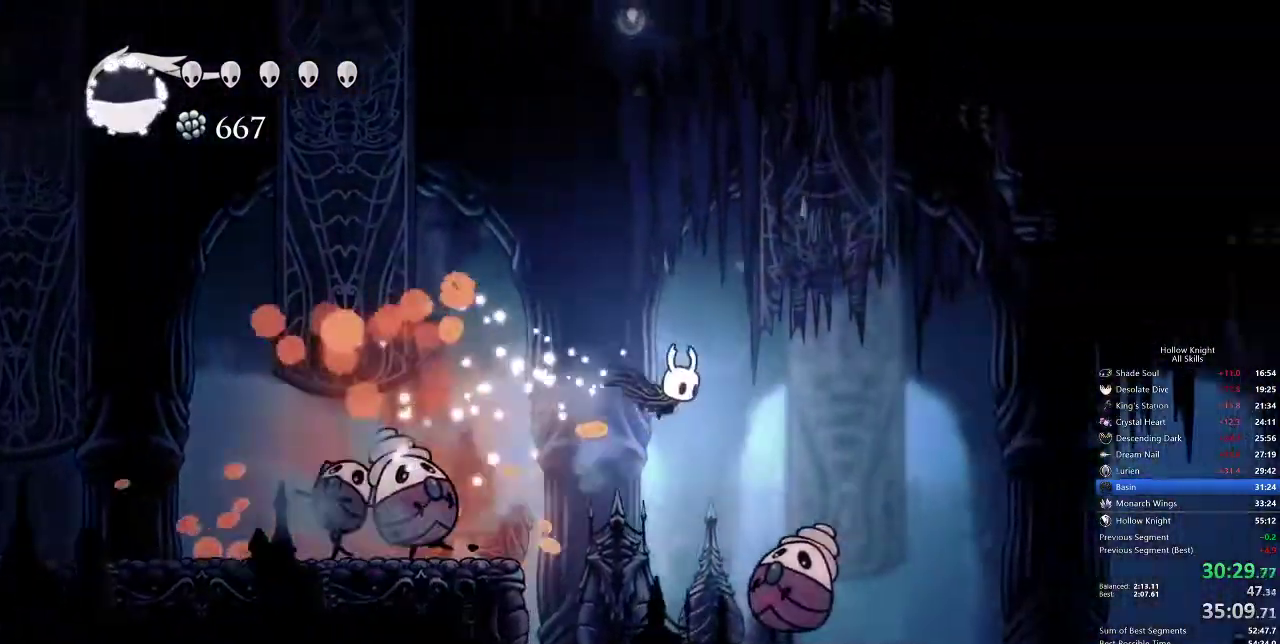
{"keys": ["dash", "down", "right"], "events": [[317, "nail", "down"], [417, "dash", "down"], [467, "nail", "up"]]}
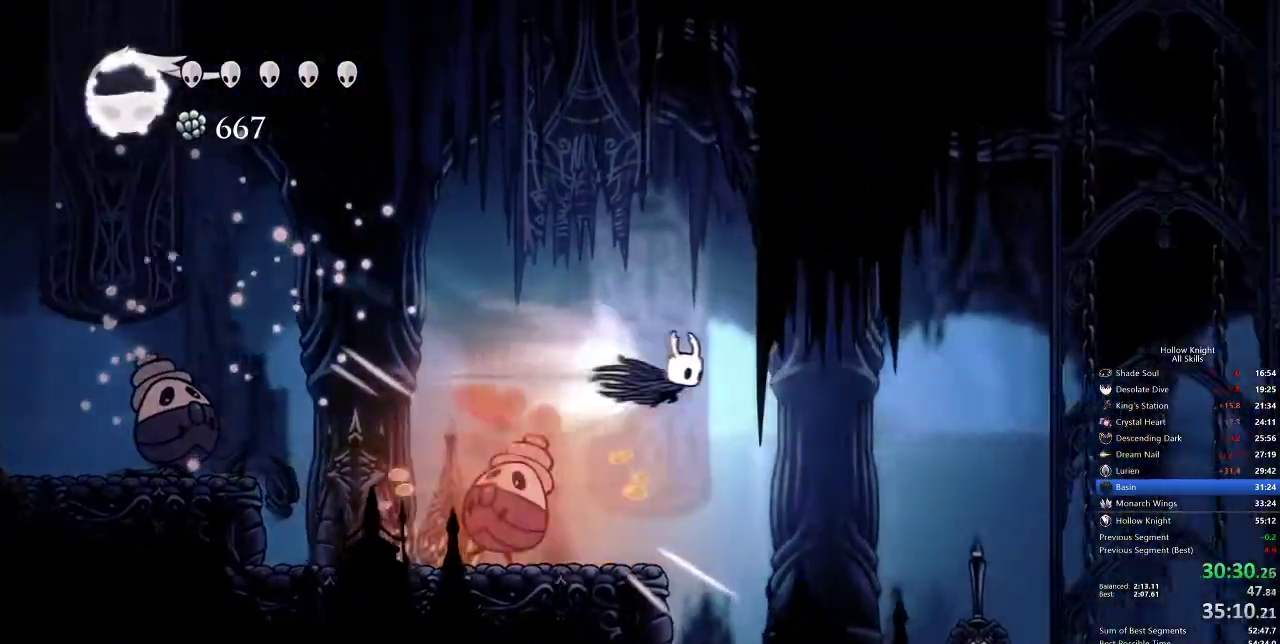
{"keys": ["right"], "events": [[17, "dash", "up"], [100, "down", "up"]]}
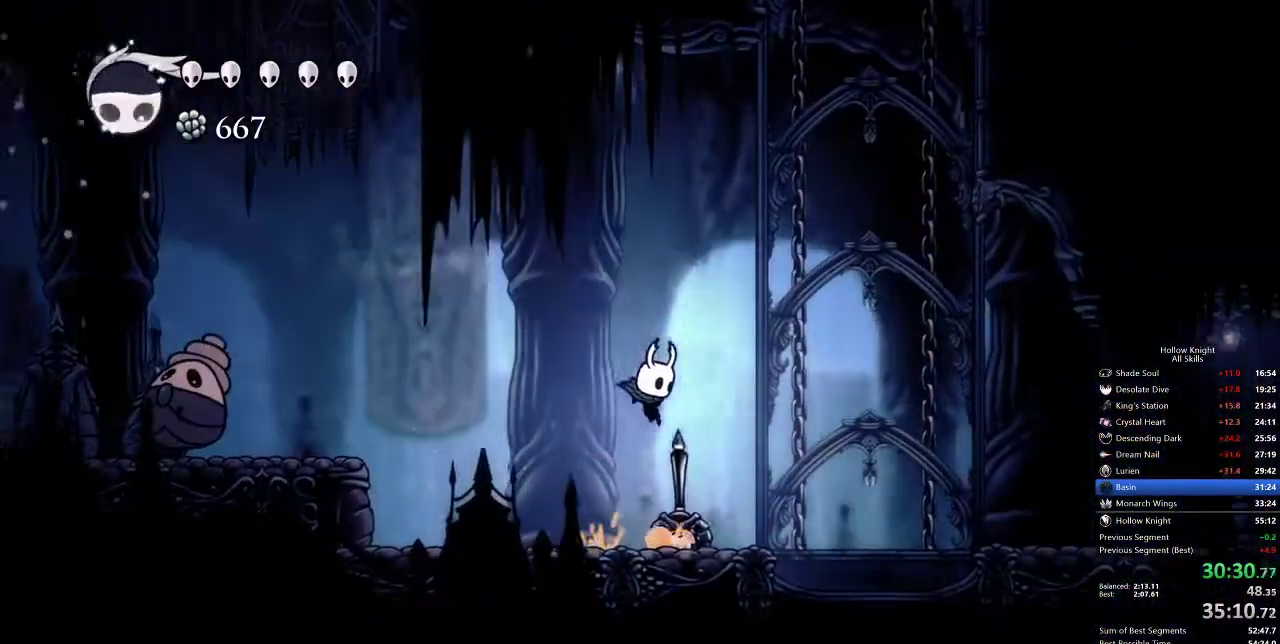
{"keys": ["right"], "events": [[167, "jump", "down"], [250, "dash", "down"], [383, "dash", "up"], [383, "jump", "up"]]}
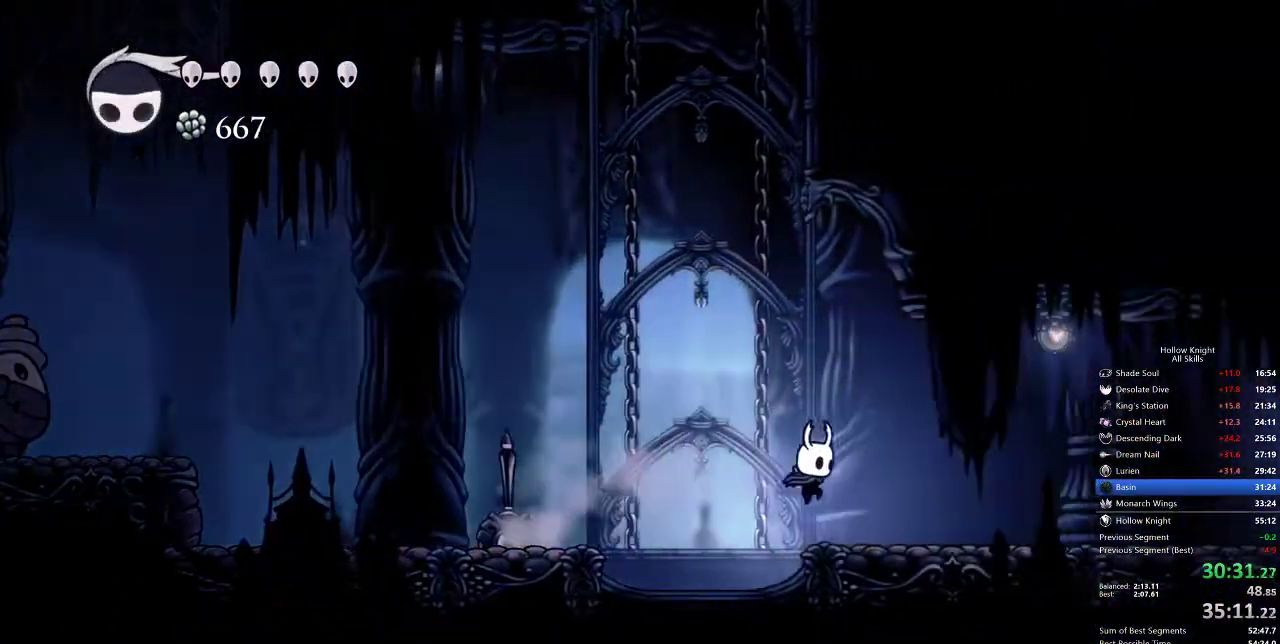
{"keys": ["right"], "events": [[367, "dash", "down"], [450, "dash", "up"]]}
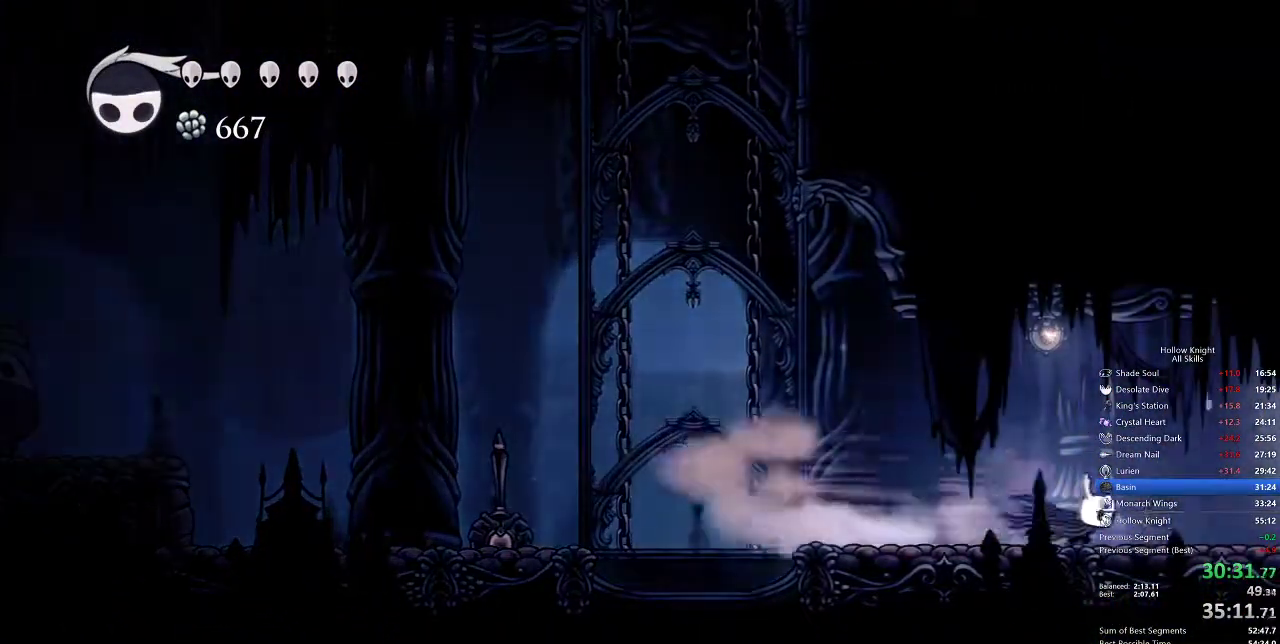
{"keys": ["right"], "events": [[17, "dash", "down"], [117, "dash", "up"], [150, "dash", "down"], [183, "dash", "up"], [300, "dash", "down"], [350, "dash", "up"], [417, "dash", "down"], [450, "dash", "up"]]}
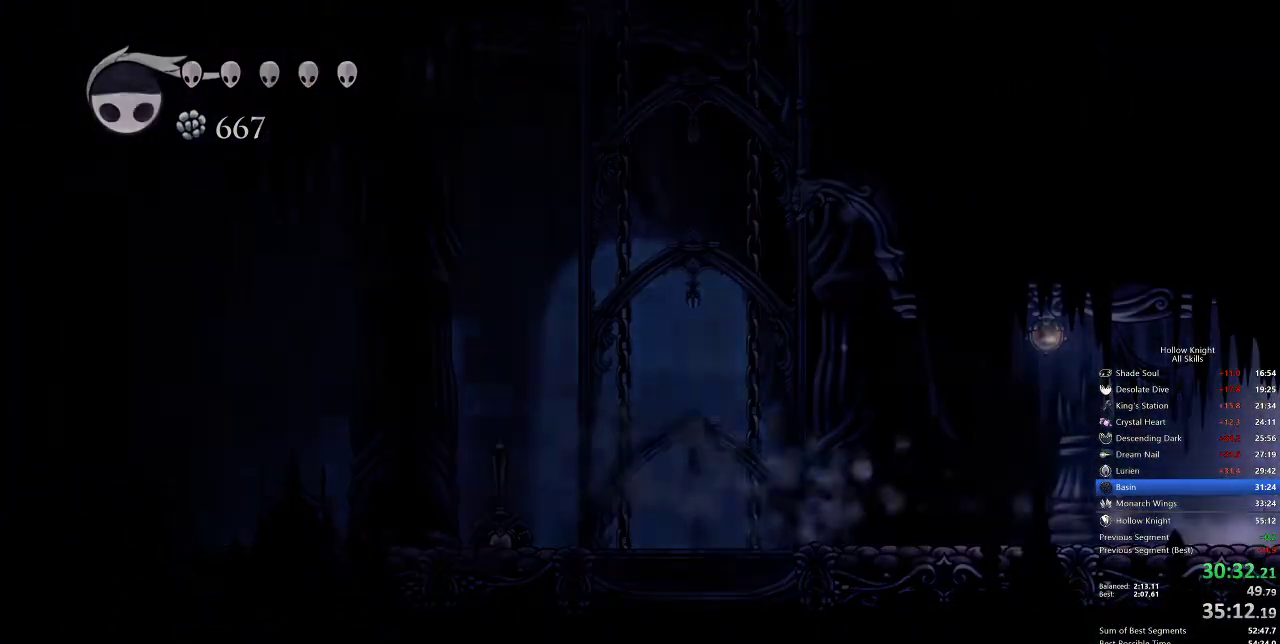
{"keys": ["right"], "events": [[50, "dash", "down"], [83, "dash", "up"]]}
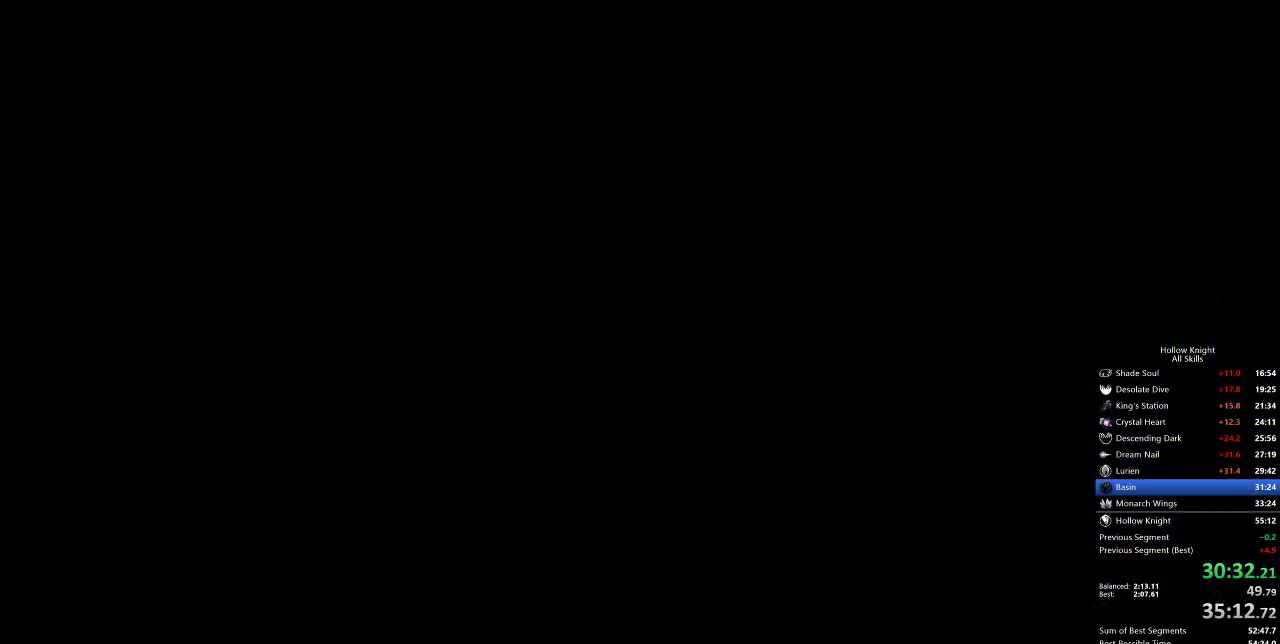
{"keys": ["right"], "events": []}
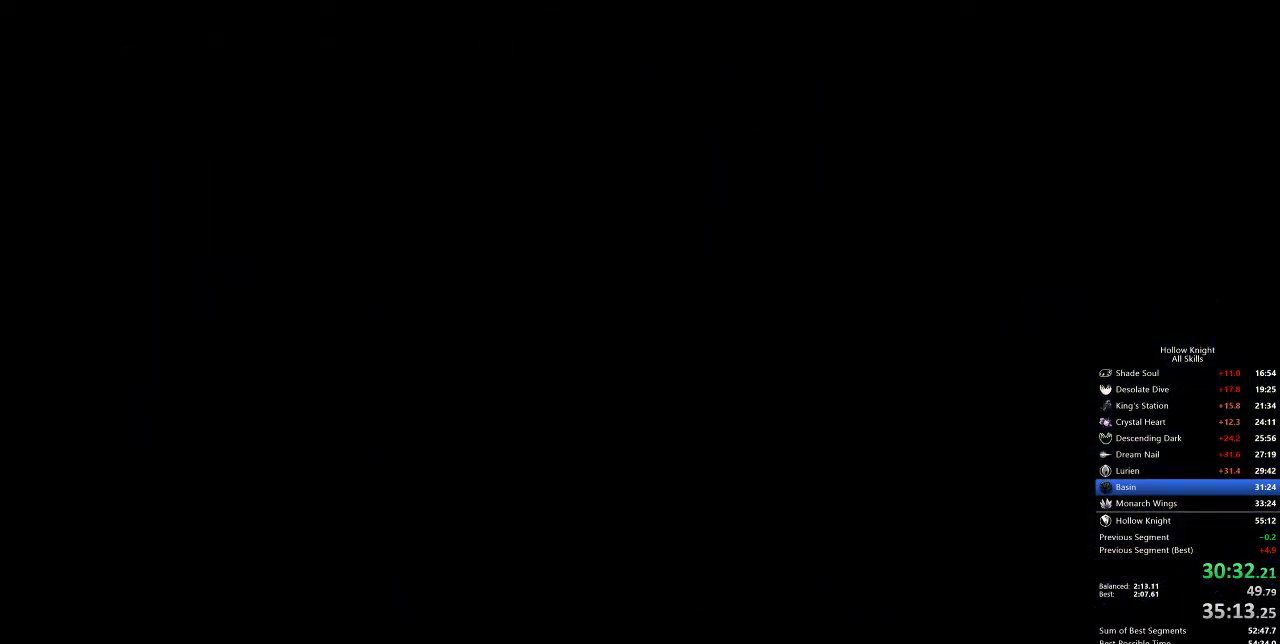
{"keys": ["right"], "events": []}
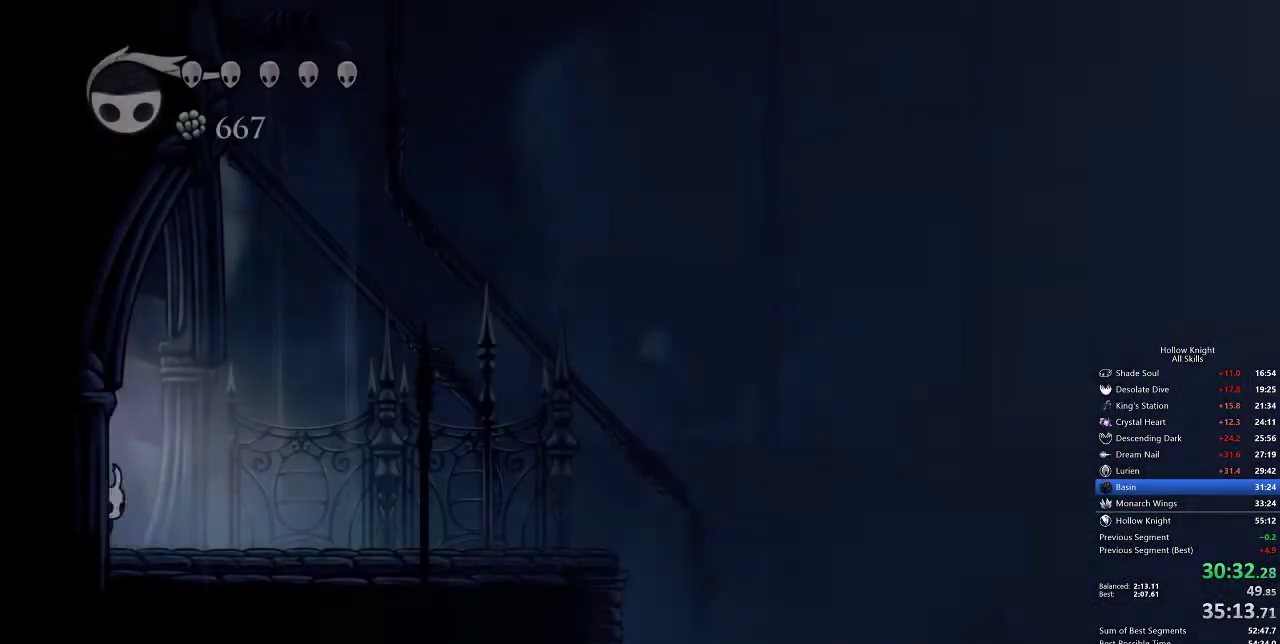
{"keys": ["dash", "right"], "events": [[400, "dash", "down"]]}
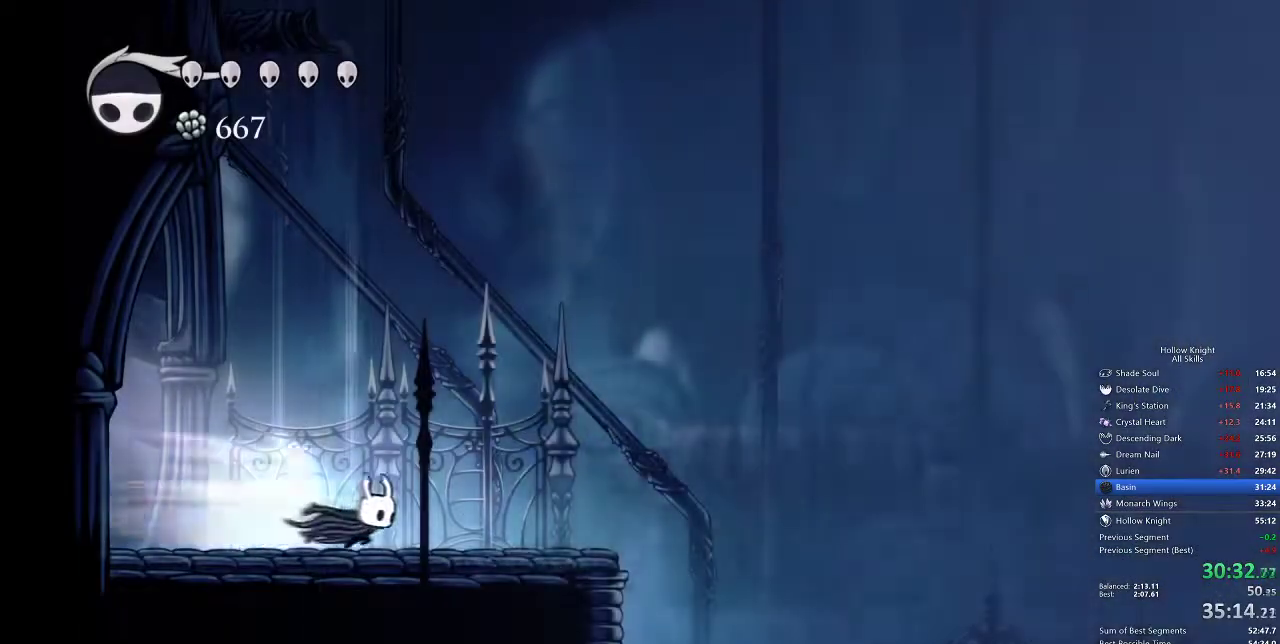
{"keys": ["right"], "events": [[50, "dash", "up"], [233, "jump", "down"], [317, "jump", "up"]]}
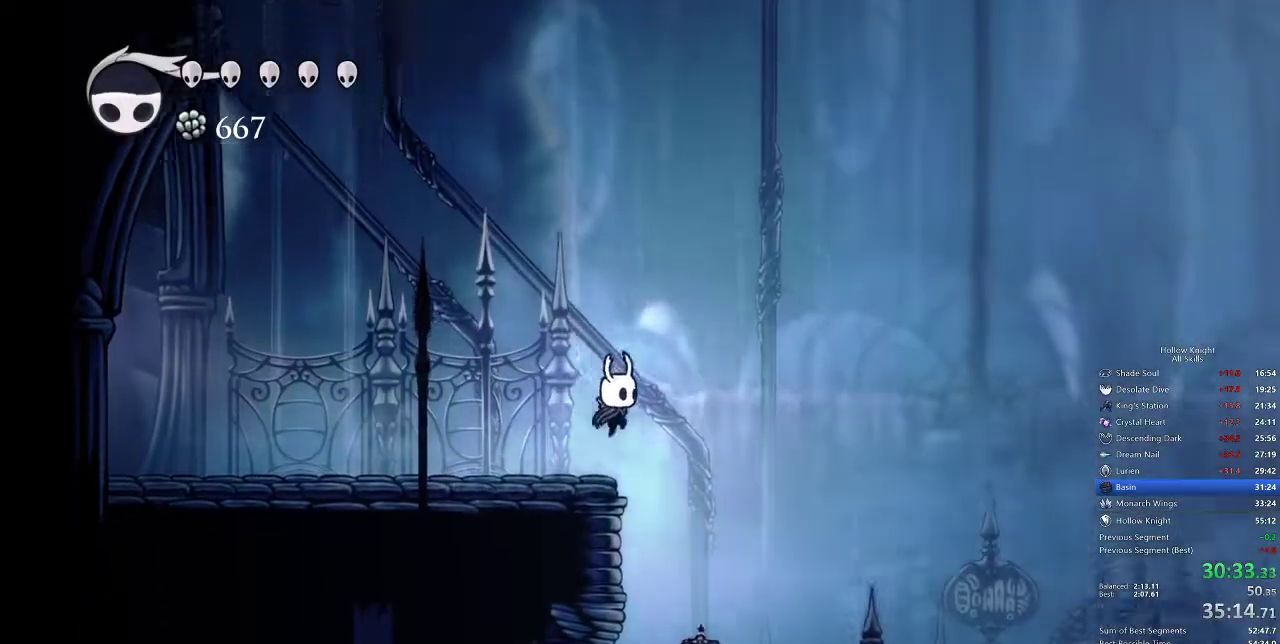
{"keys": ["left"]}
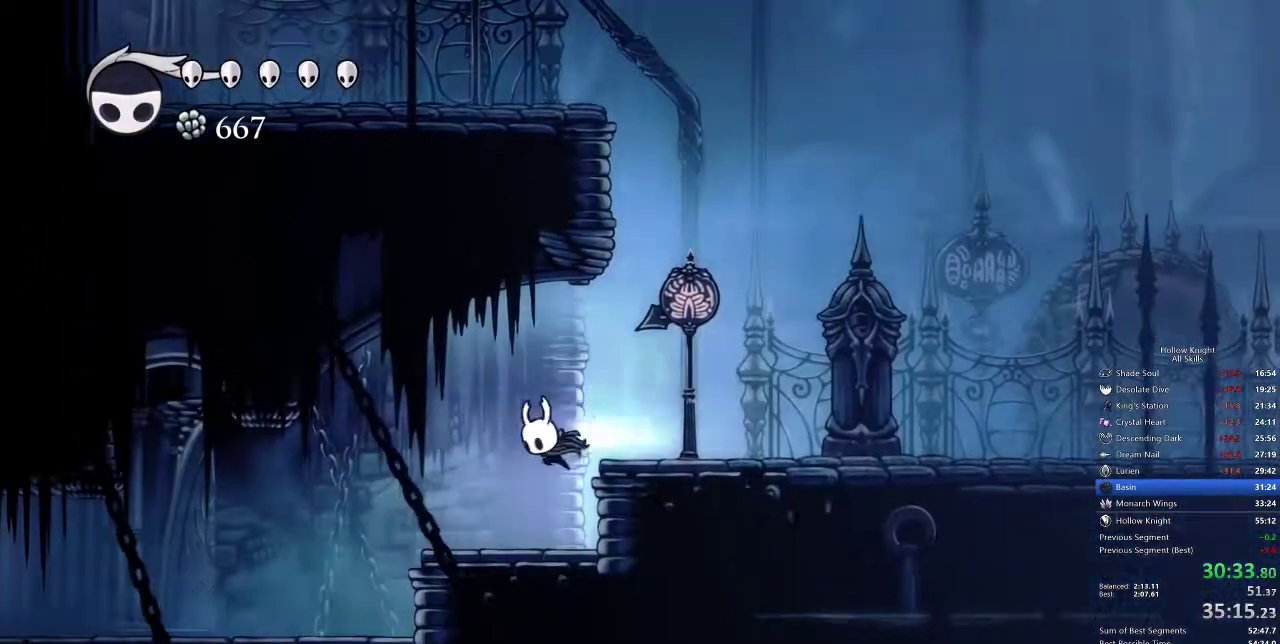
{"keys": ["left"], "events": [[17, "dash", "down"], [133, "dash", "up"]]}
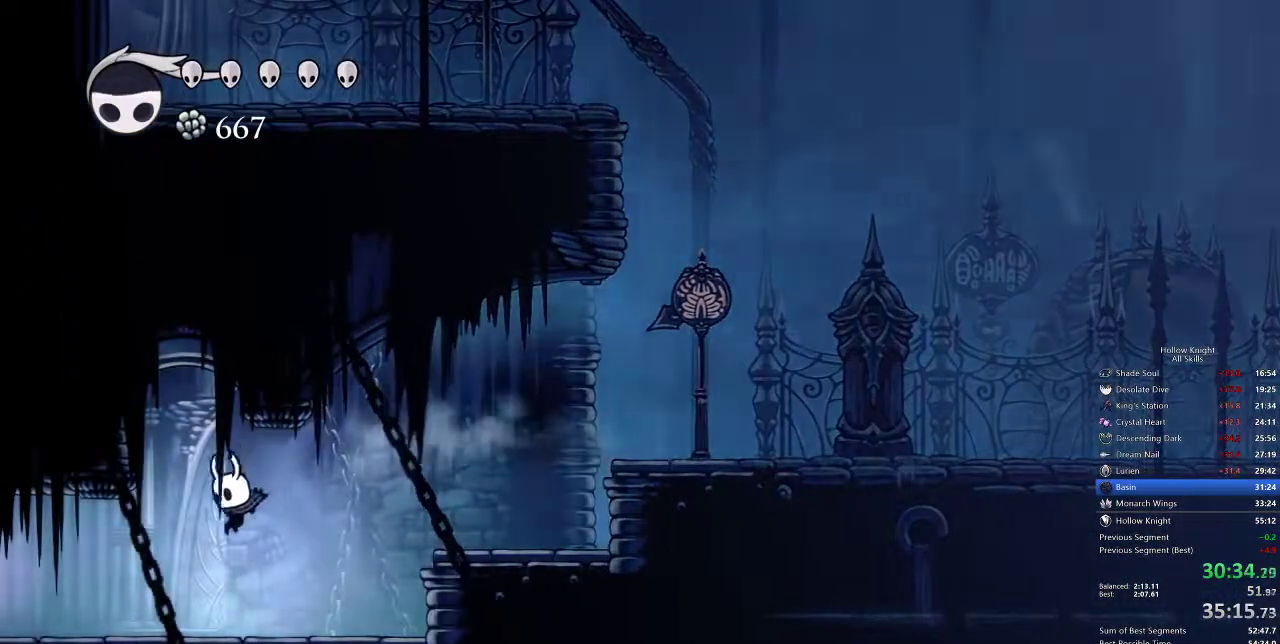
{"keys": ["left"], "events": [[233, "dash", "down"], [383, "dash", "up"]]}
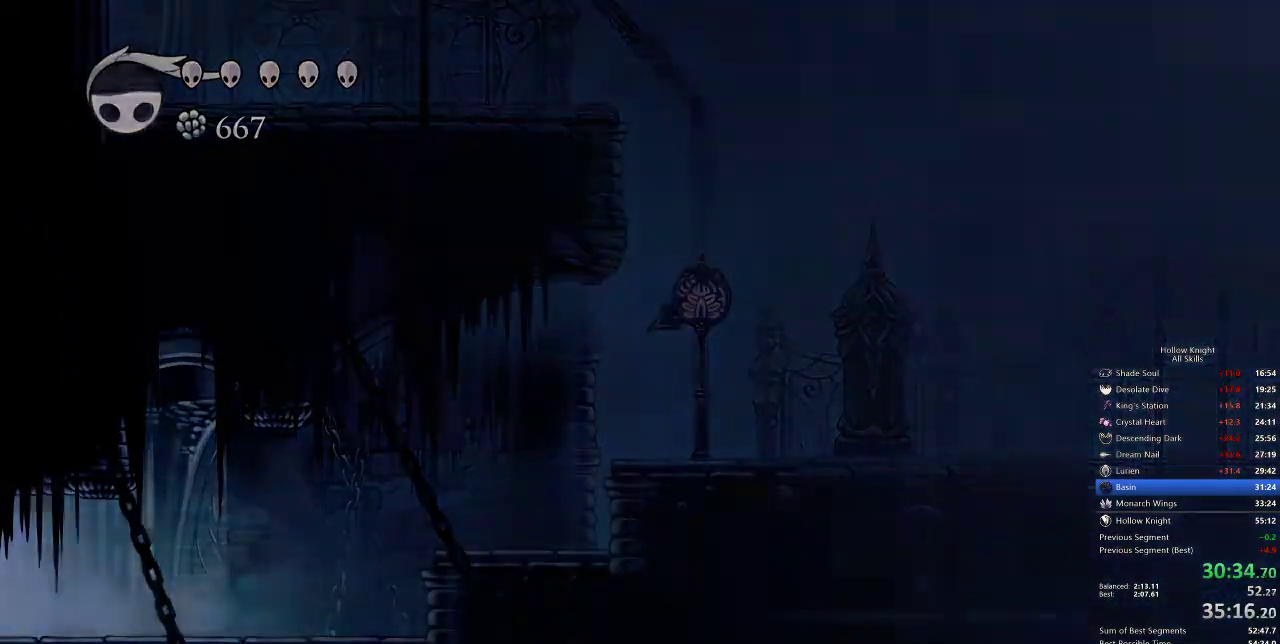
{"keys": ["left"], "events": []}
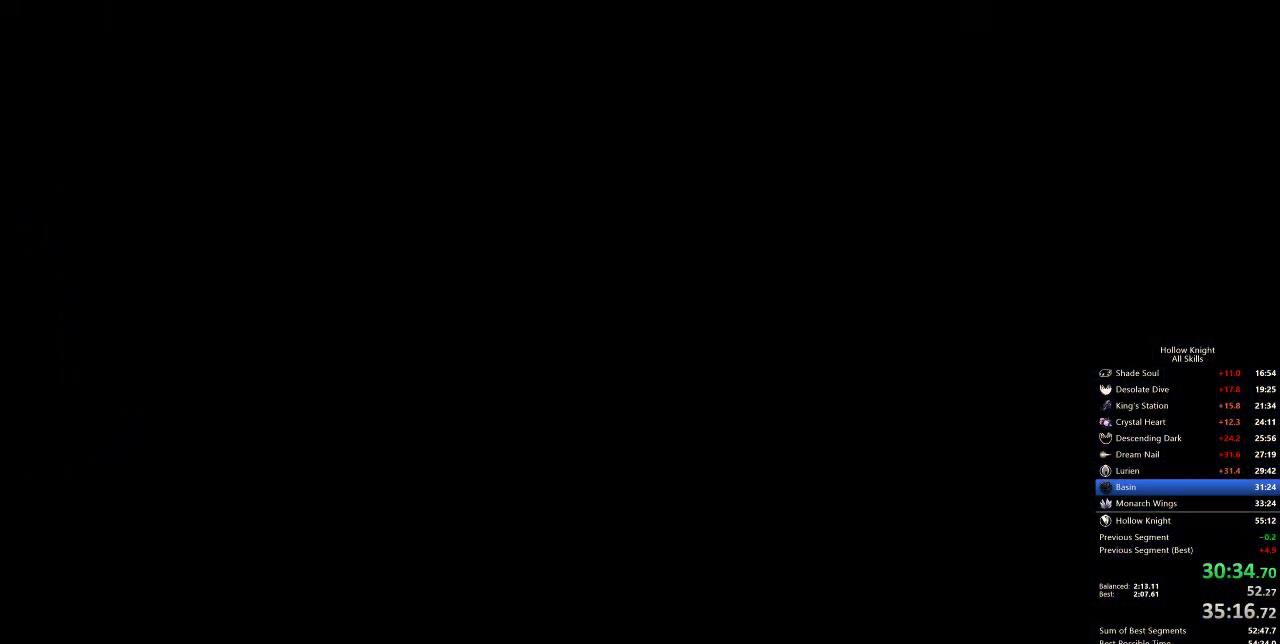
{"keys": ["left"], "events": []}
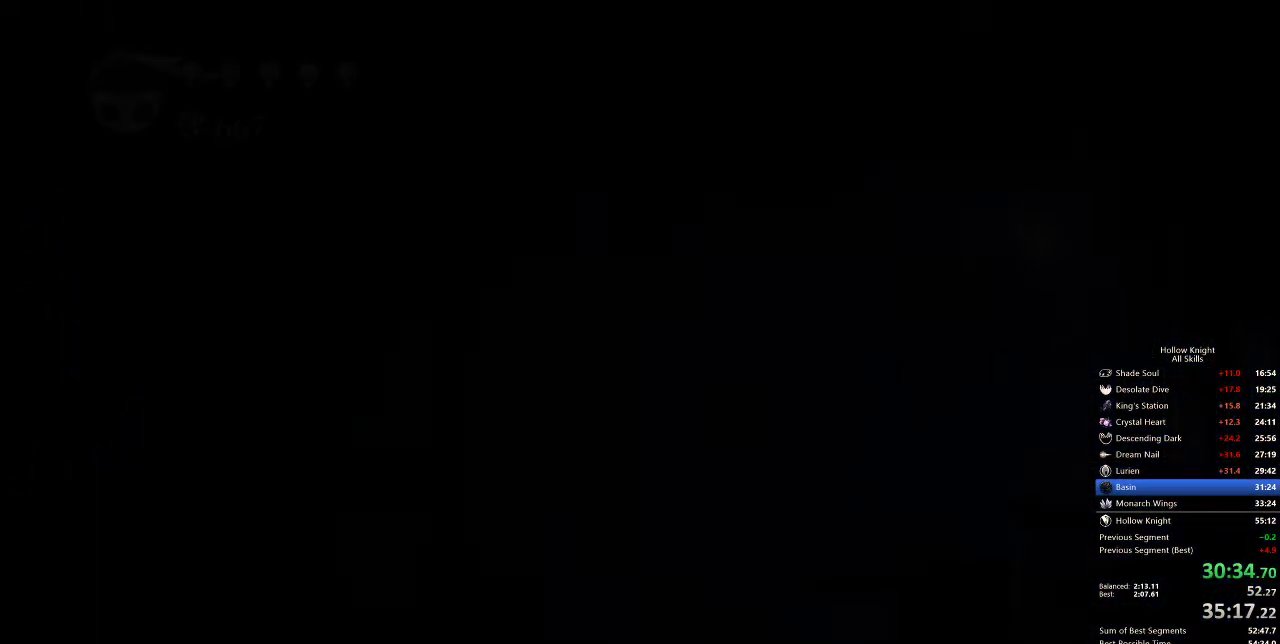
{"keys": ["left"], "events": []}
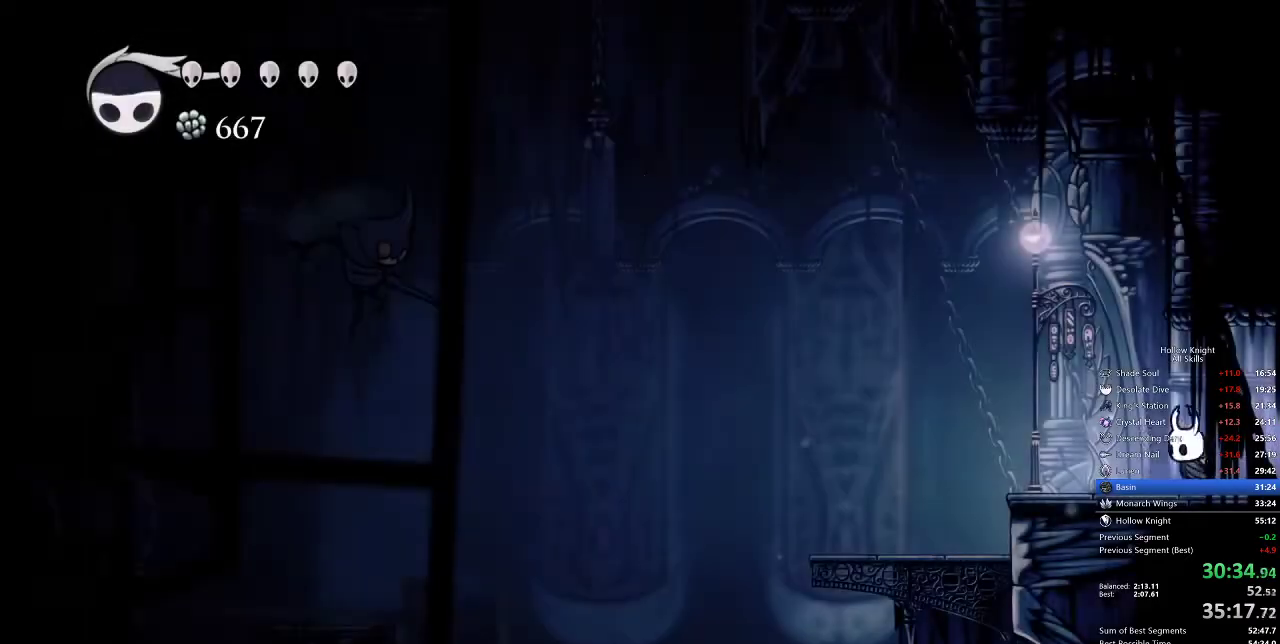
{"keys": [], "events": [[167, "dash", "down"], [250, "dash", "up"], [383, "left", "up"]]}
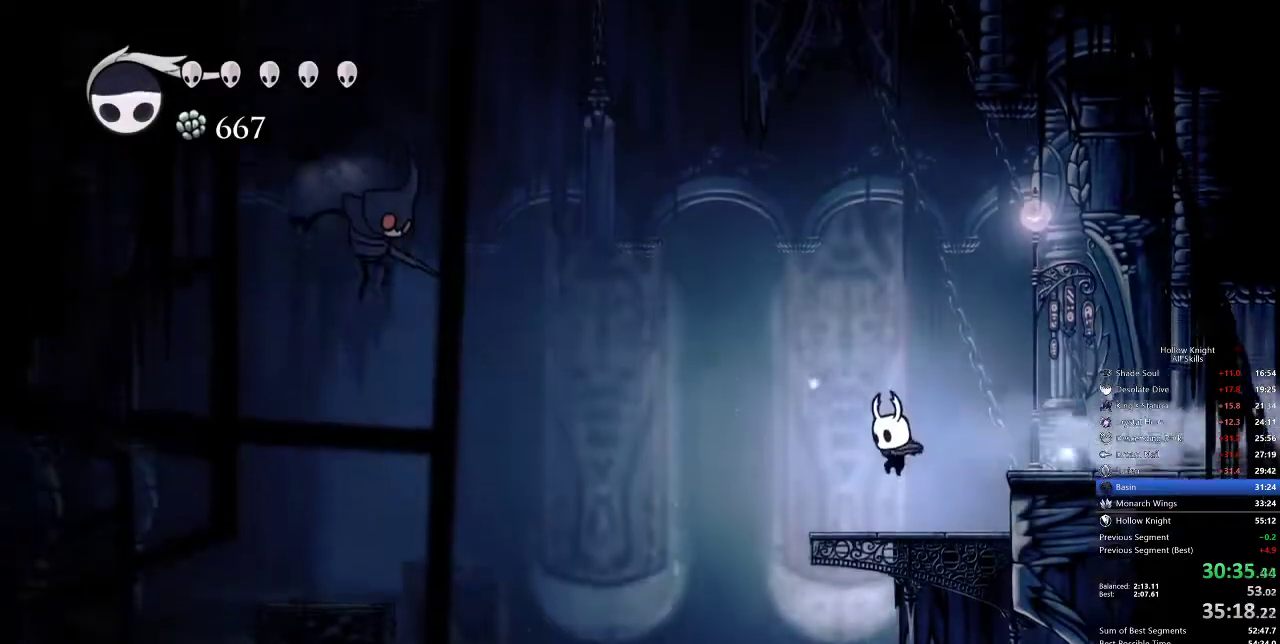
{"keys": ["inv"], "events": [[250, "dash", "down"], [250, "left", "down"], [400, "dash", "up"], [400, "inv", "down"], [400, "left", "up"]]}
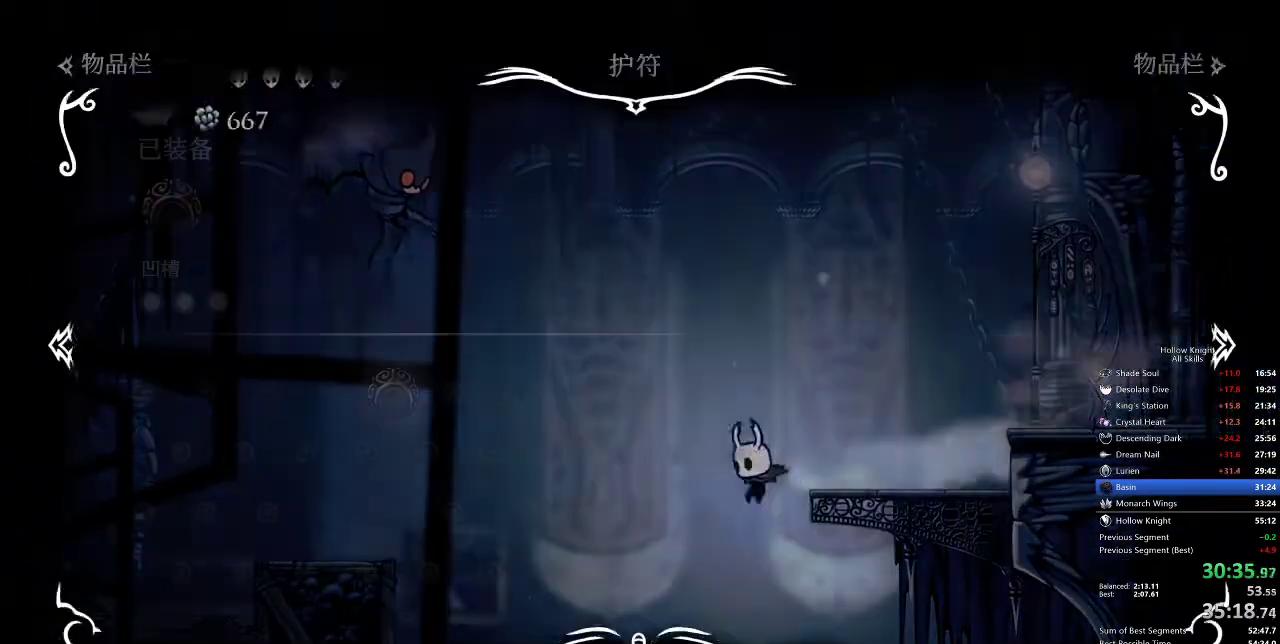
{"keys": [], "events": [[33, "inv", "up"]]}
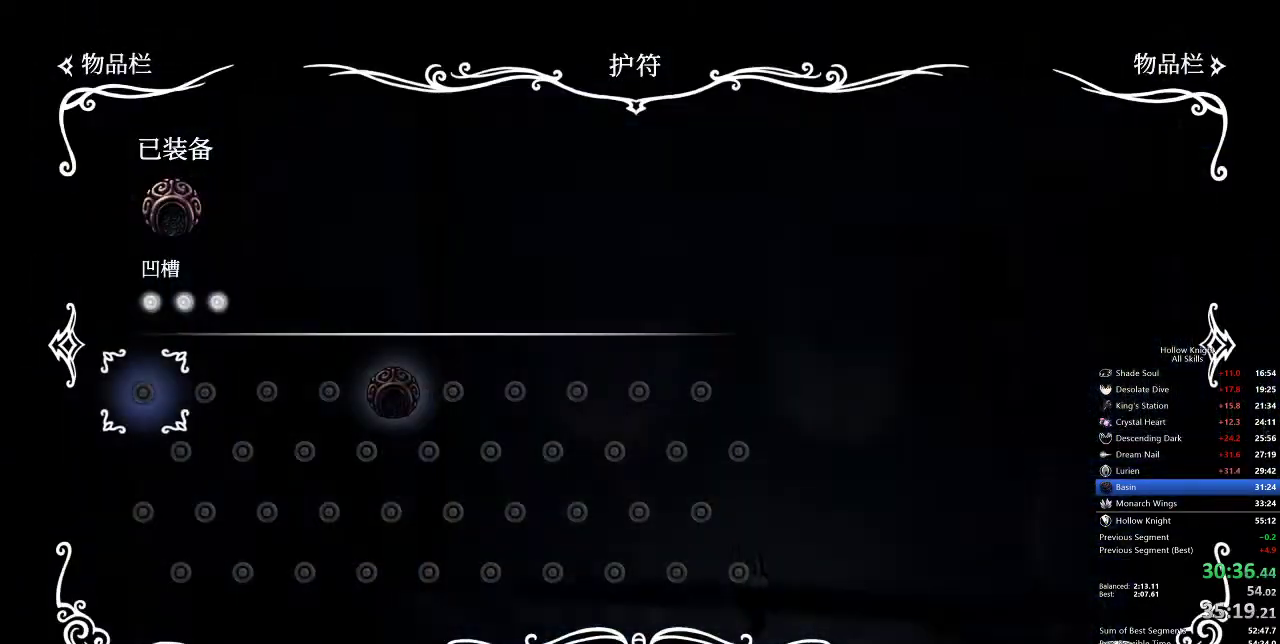
{"keys": [], "events": []}
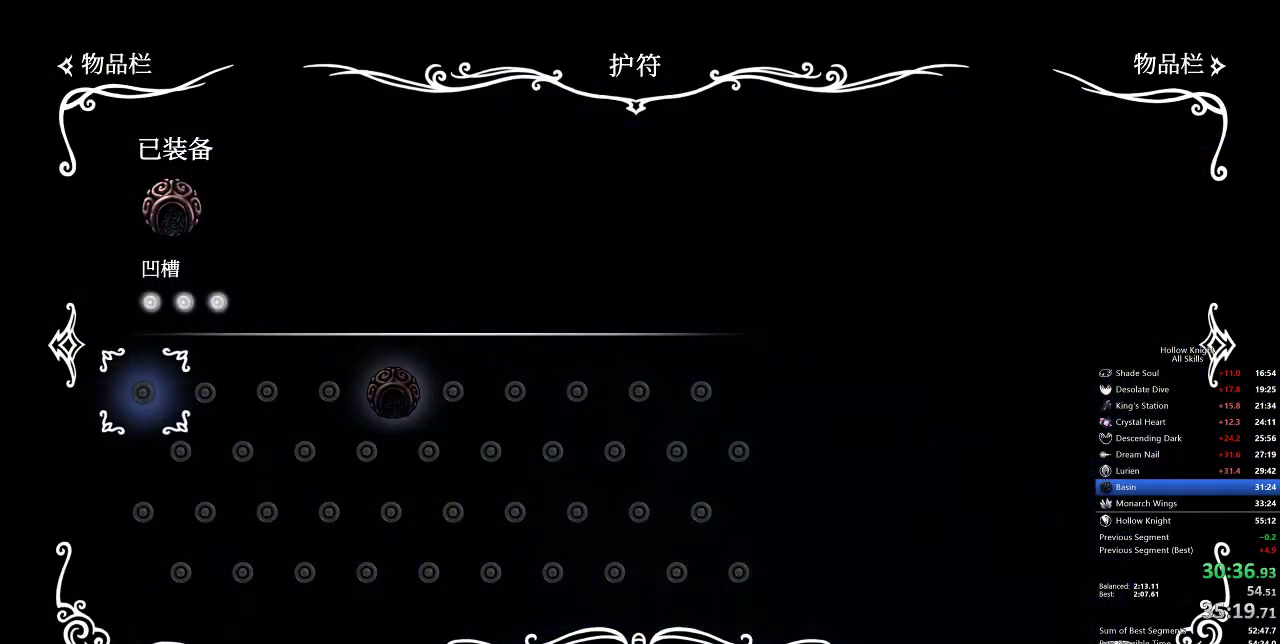
{"keys": ["left"], "events": [[117, "inv", "down"], [267, "inv", "up"], [400, "left", "down"]]}
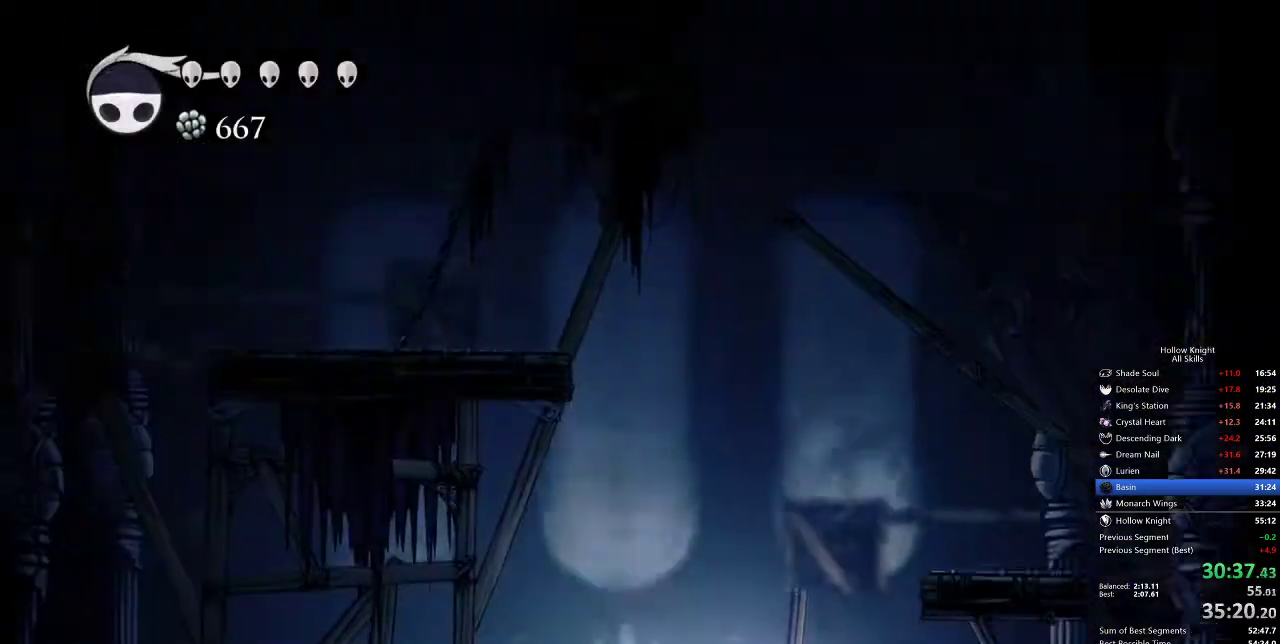
{"keys": [], "events": [[100, "dash", "down"], [217, "dash", "up"], [400, "inv", "down"], [400, "left", "up"], [500, "inv", "up"]]}
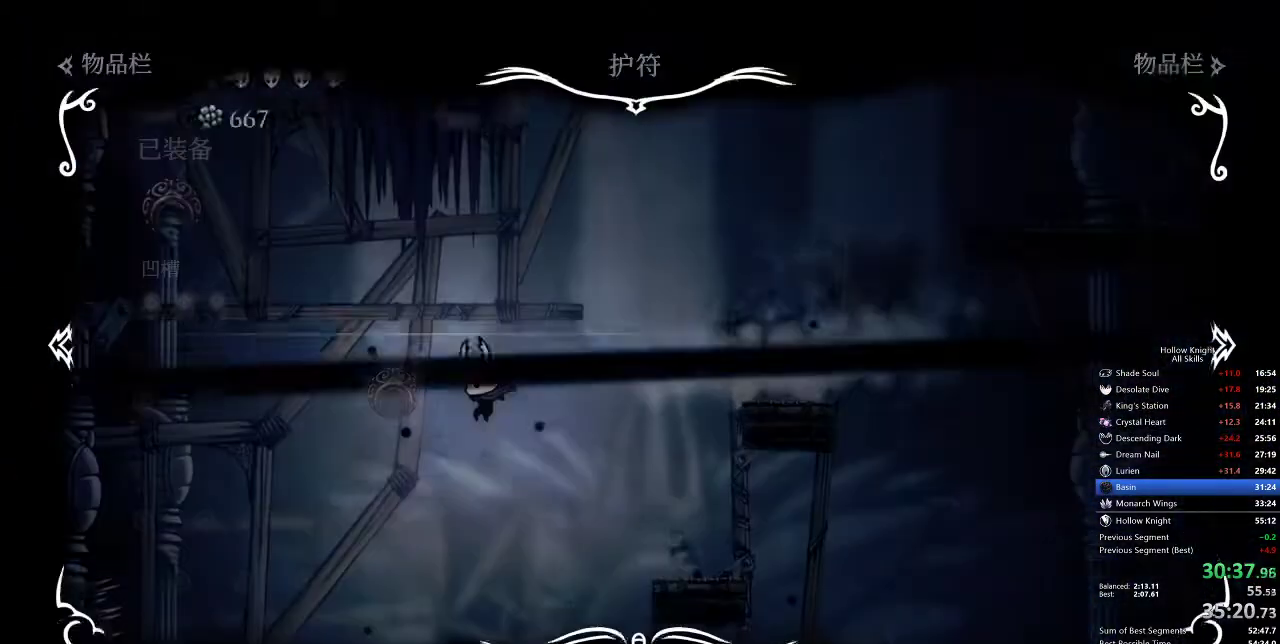
{"keys": [], "events": []}
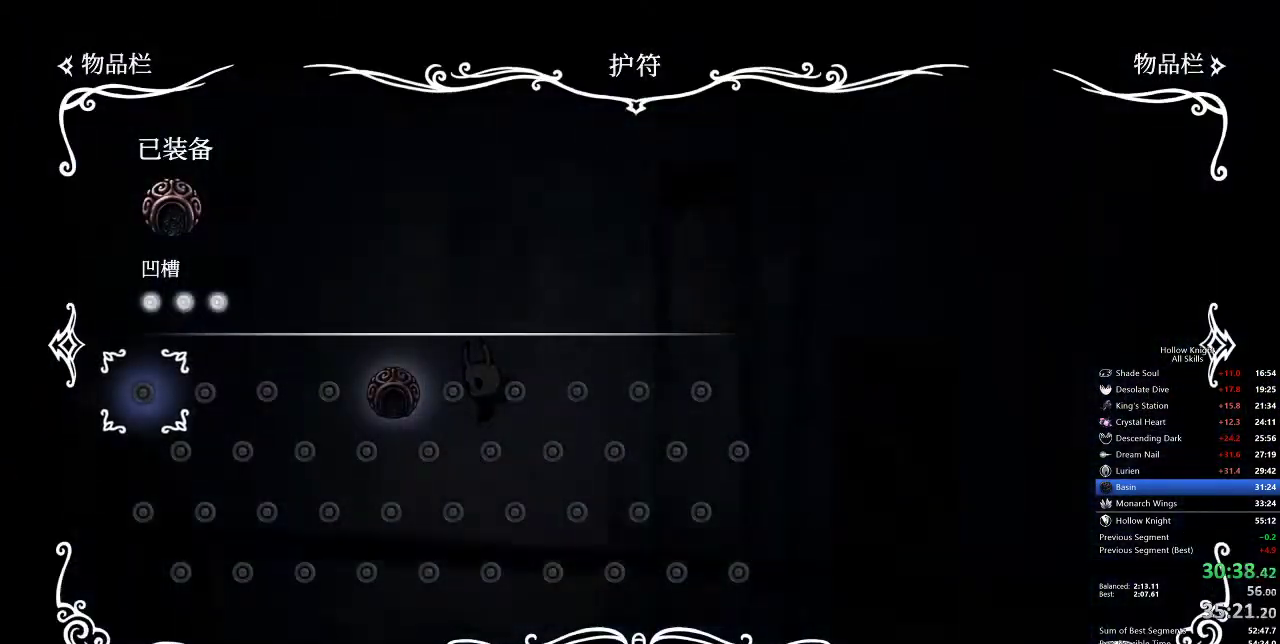
{"keys": ["inv", "right"], "events": [[117, "inv", "down"], [167, "right", "down"], [217, "inv", "up"], [483, "inv", "down"]]}
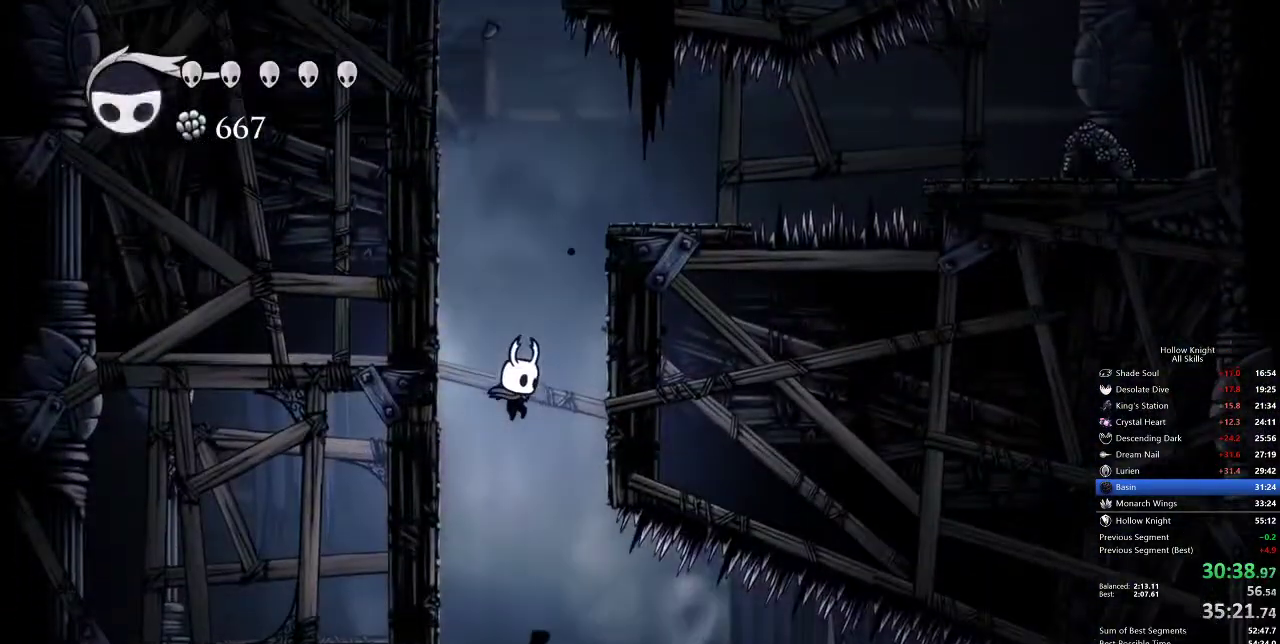
{"keys": [], "events": [[83, "inv", "up"], [83, "right", "up"]]}
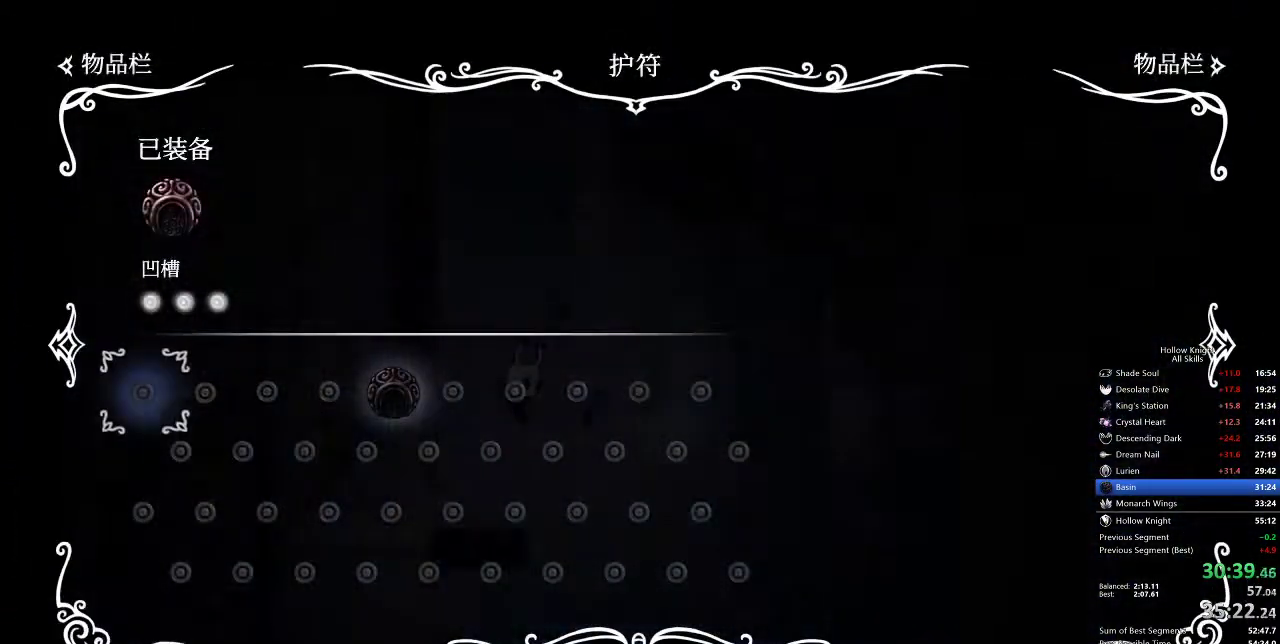
{"keys": ["right"], "events": [[250, "inv", "down"], [250, "right", "down"], [333, "inv", "up"]]}